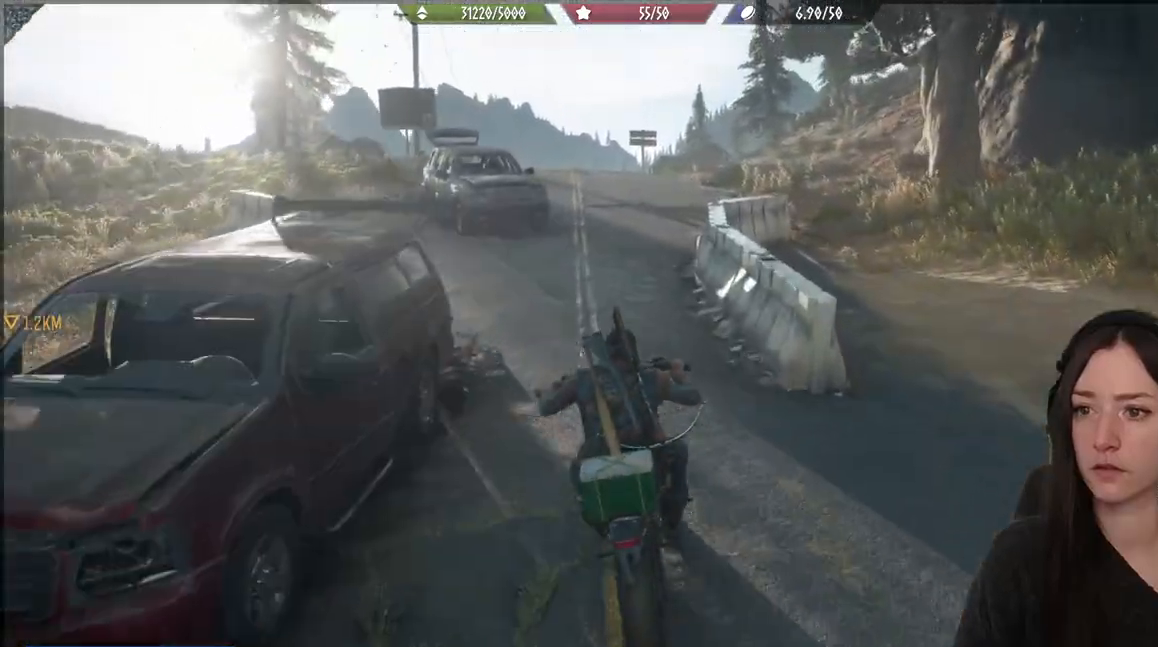
Gameplay with a controller (Xbox layout); each line is a JSON object with the inputs held at the frame after it (dt_ms = milliseconds from this image to that frame). "events" lists button and stick changes between this image and that frame as [ms after this image, input, new state], when the widget could be followed in between.
{"dt_ms": 500, "buttons": ["R2"], "left_stick": "up", "right_stick": "center", "events": [[183, "R2", "down"]]}
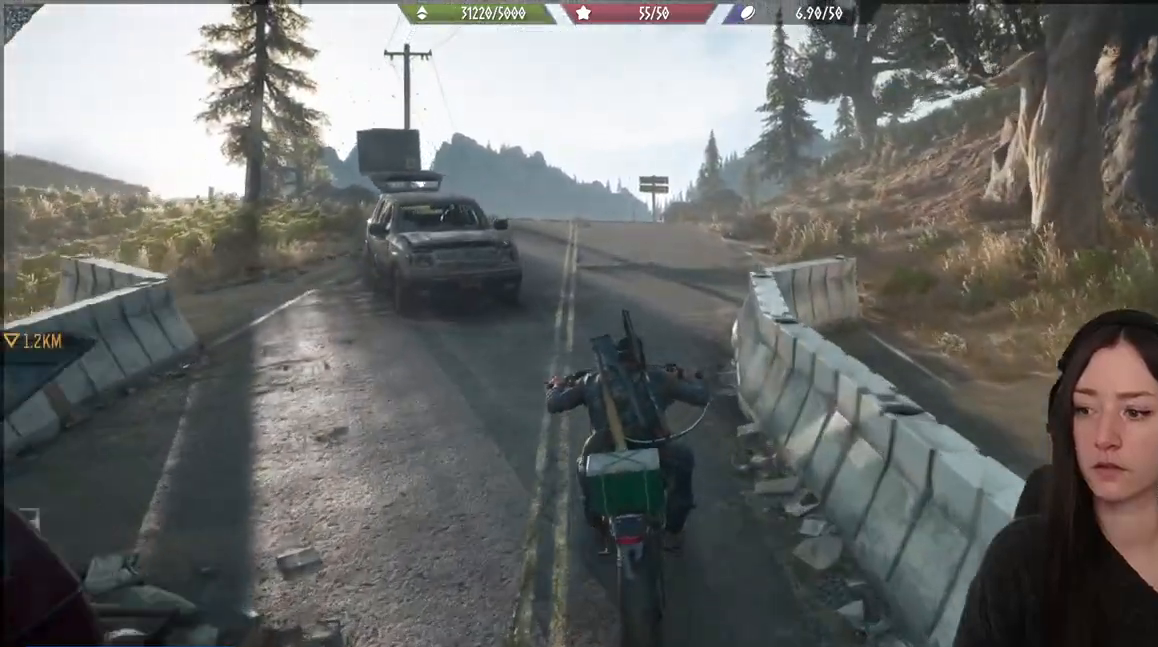
{"dt_ms": 500, "buttons": ["R2"], "left_stick": "up", "right_stick": "down-left", "events": [[500, "right_stick", "down-left"]]}
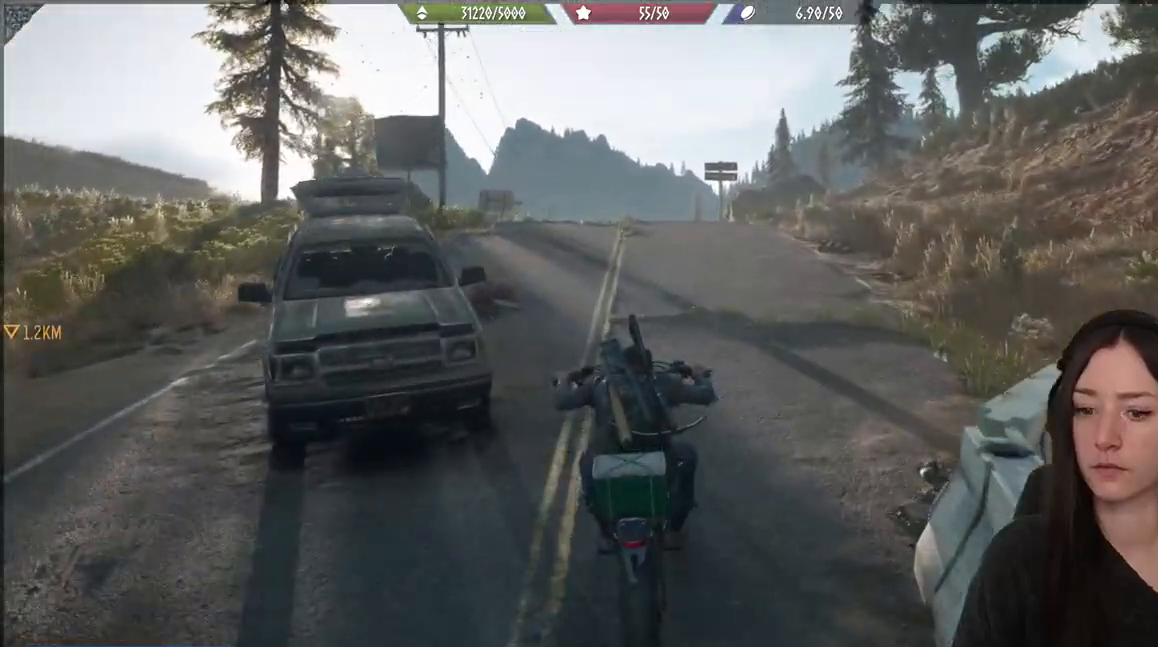
{"dt_ms": 500, "buttons": ["R2"], "left_stick": "up-left", "right_stick": "center", "events": [[83, "right_stick", "center"], [367, "left_stick", "up-left"]]}
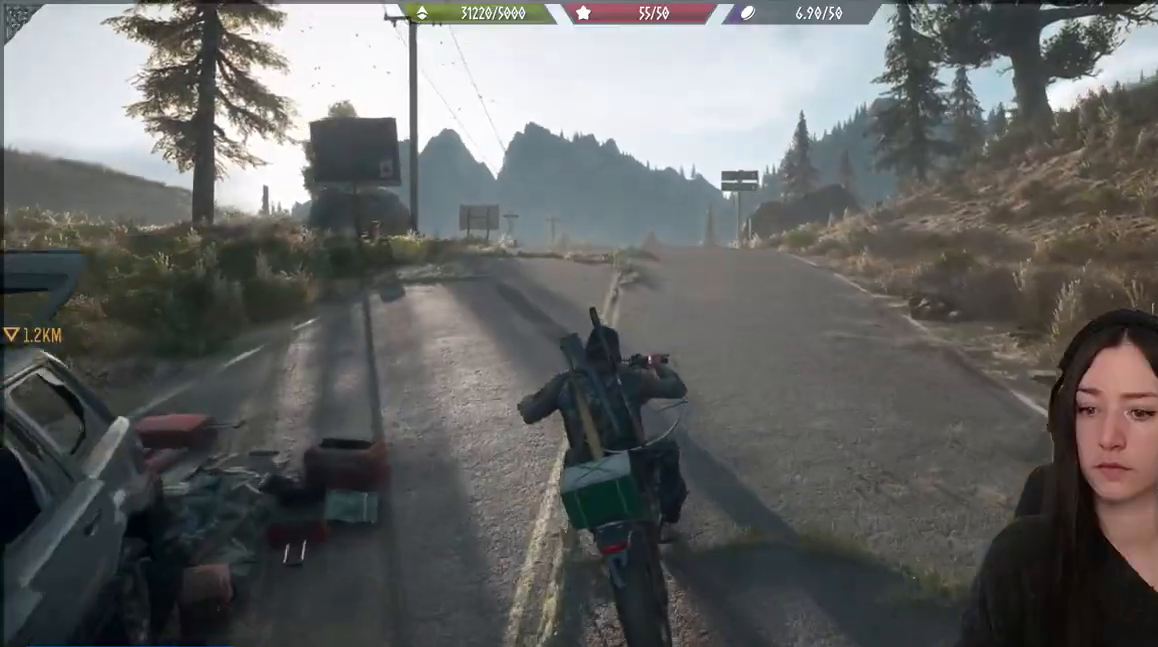
{"dt_ms": 500, "buttons": ["R2"], "left_stick": "up", "right_stick": "down", "events": [[233, "left_stick", "up"], [350, "right_stick", "down"]]}
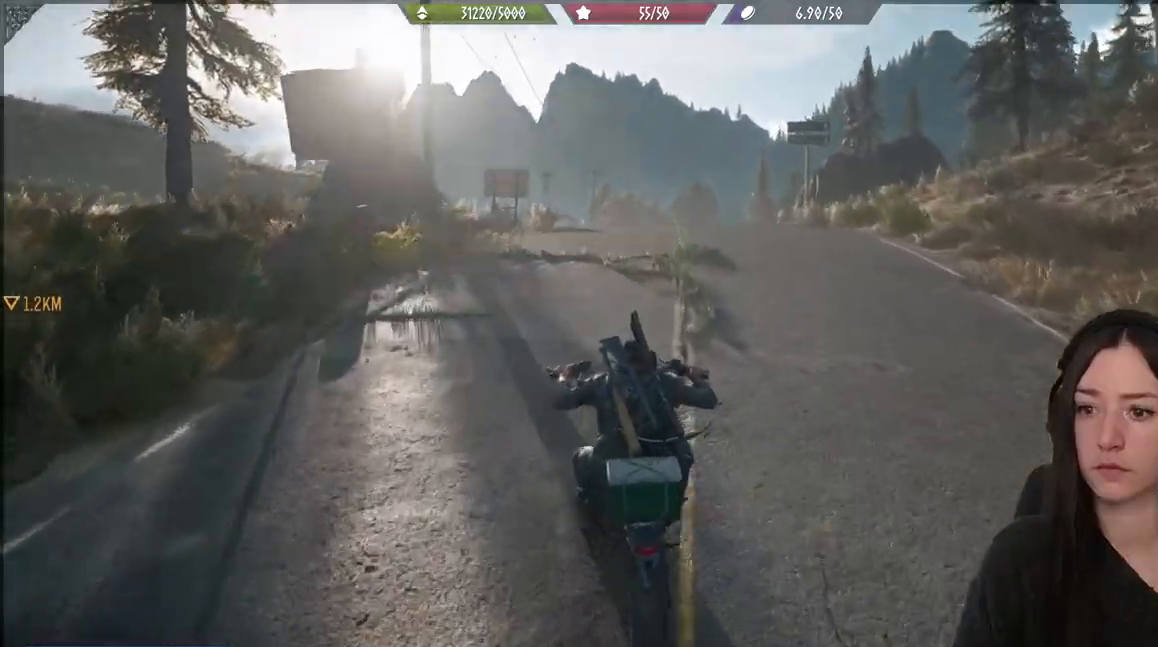
{"dt_ms": 500, "buttons": ["R2"], "left_stick": "up", "right_stick": "center", "events": [[17, "right_stick", "center"]]}
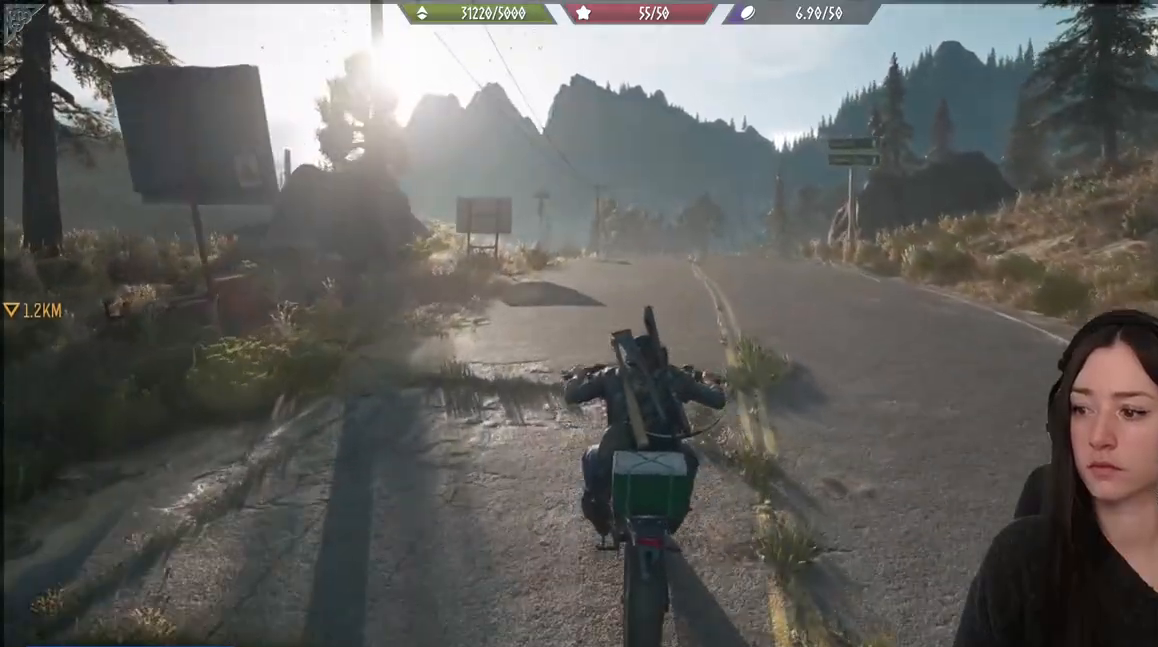
{"dt_ms": 500, "buttons": ["R2"], "left_stick": "up", "right_stick": "center", "events": []}
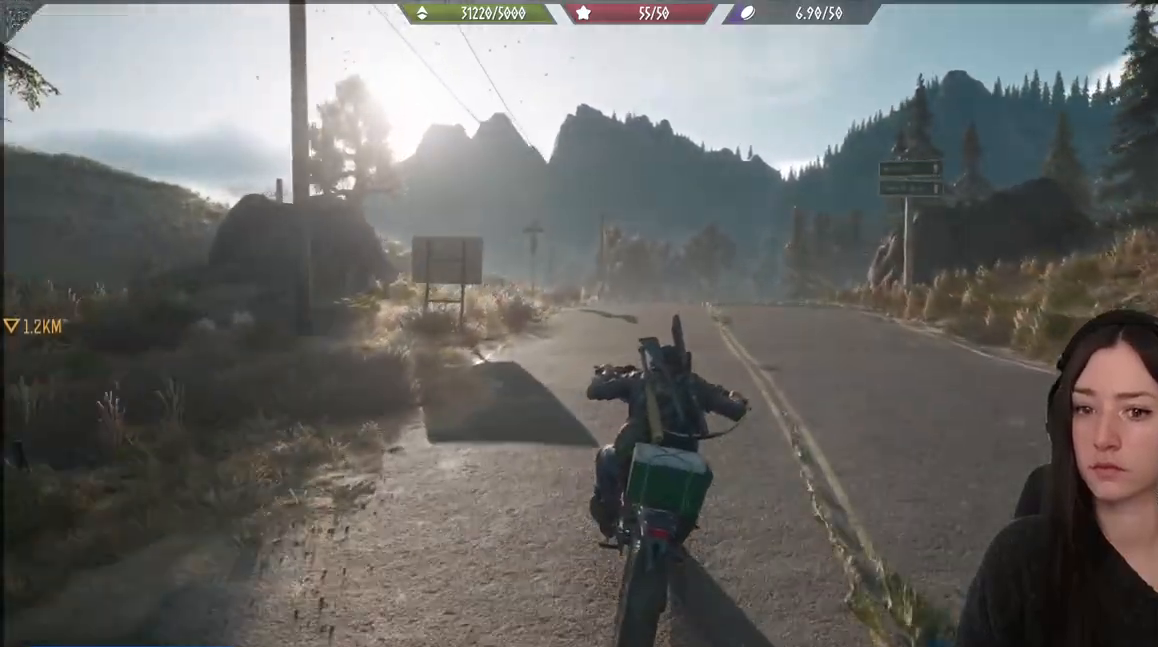
{"dt_ms": 500, "buttons": ["R2"], "left_stick": "up", "right_stick": "center", "events": [[50, "R2", "up"], [167, "right_stick", "down"], [350, "right_stick", "center"], [367, "R2", "down"]]}
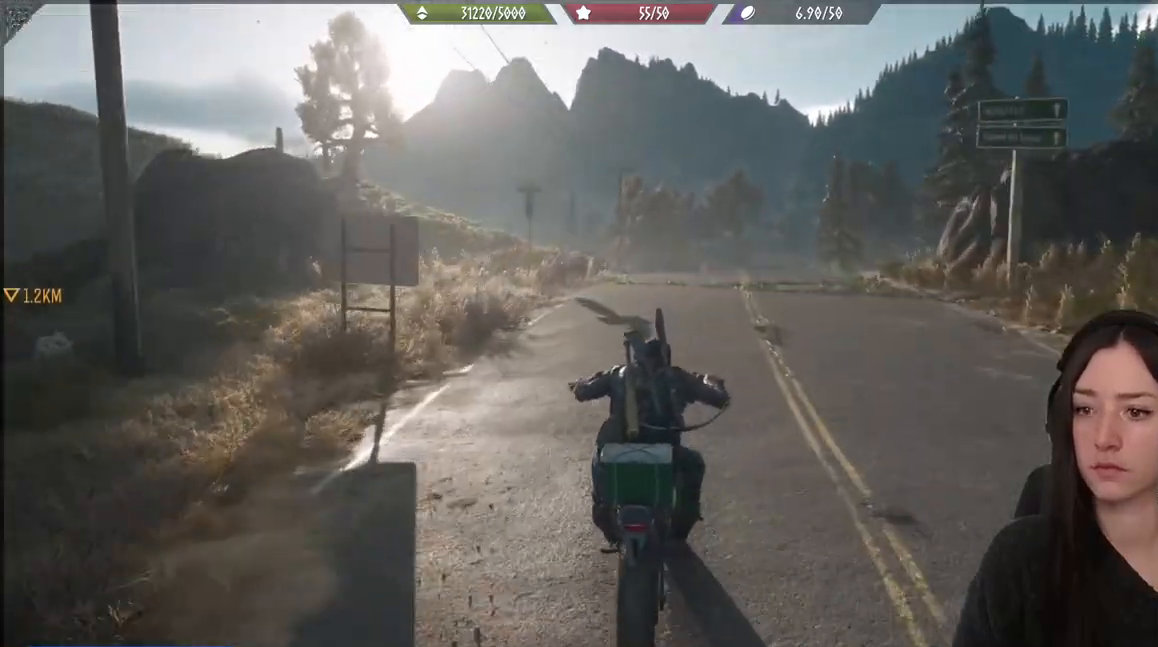
{"dt_ms": 500, "buttons": ["R2"], "left_stick": "up", "right_stick": "center", "events": [[17, "R2", "up"], [83, "R2", "down"]]}
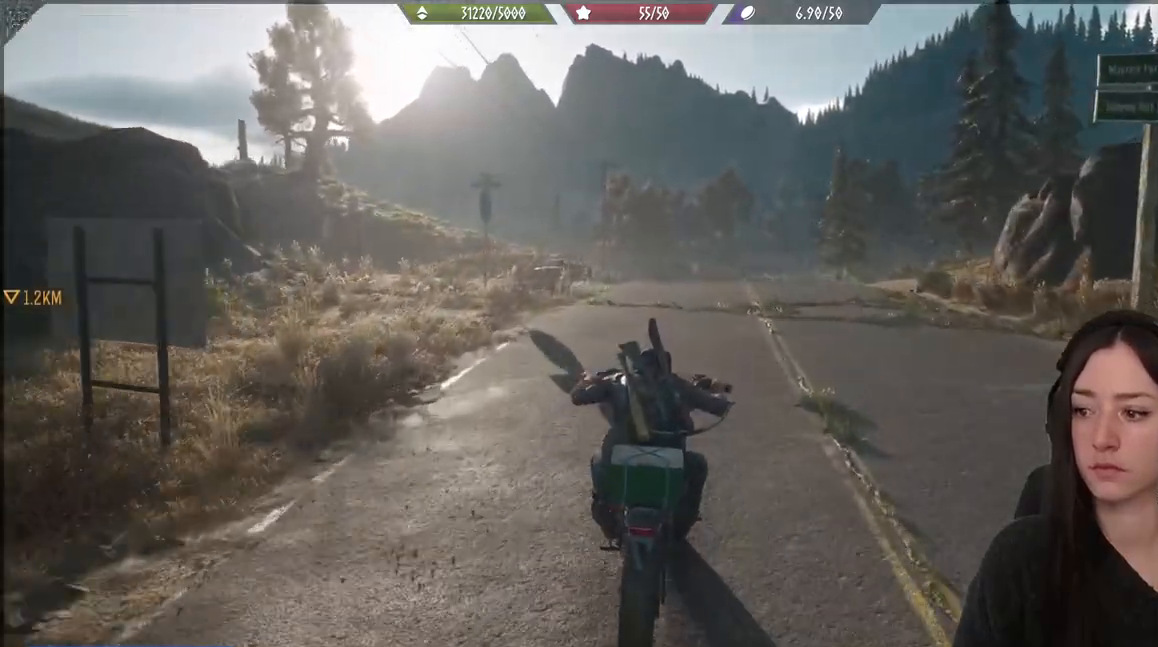
{"dt_ms": 500, "buttons": ["R2"], "left_stick": "up", "right_stick": "center", "events": []}
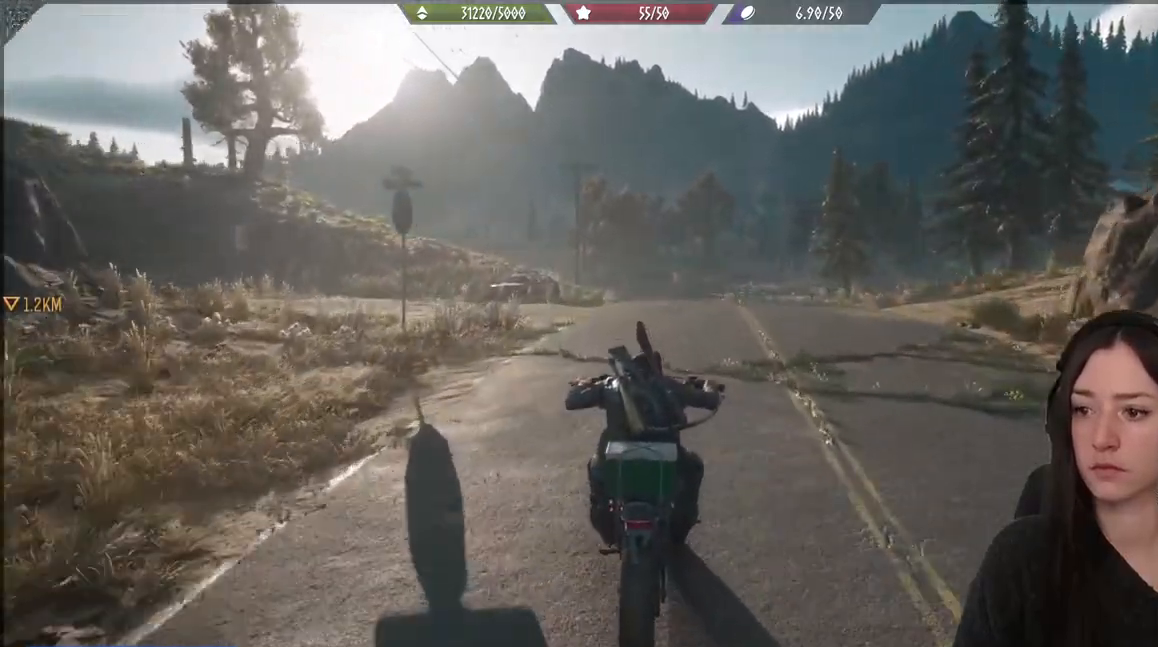
{"dt_ms": 500, "buttons": ["R2"], "left_stick": "up", "right_stick": "center", "events": []}
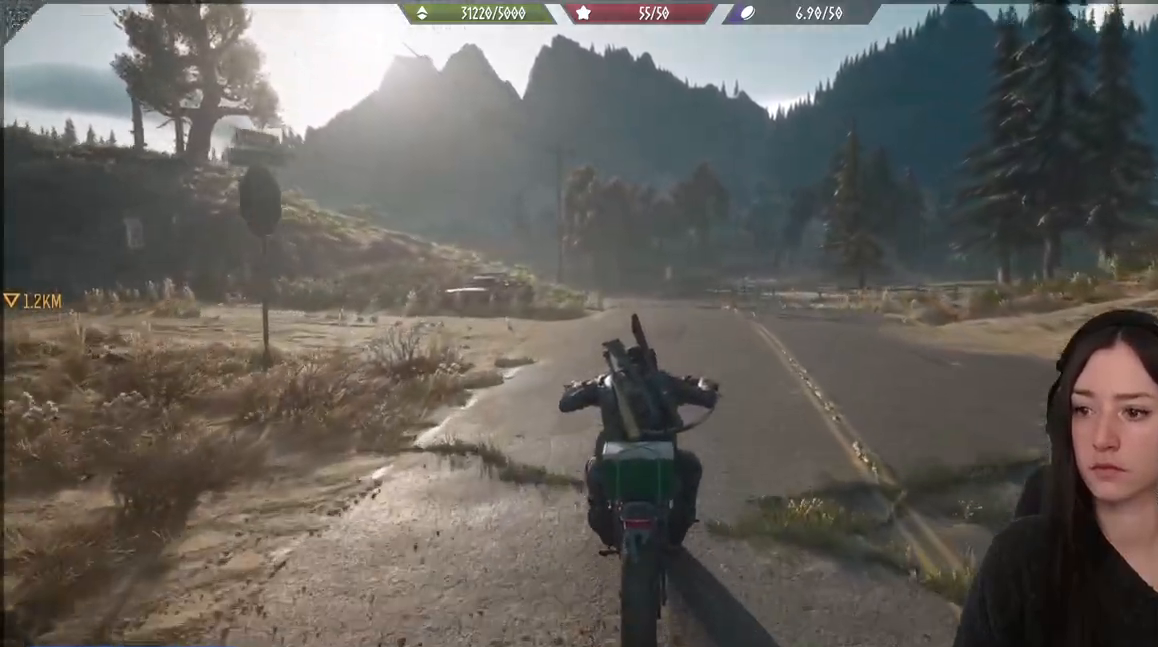
{"dt_ms": 500, "buttons": ["R2"], "left_stick": "up", "right_stick": "center", "events": []}
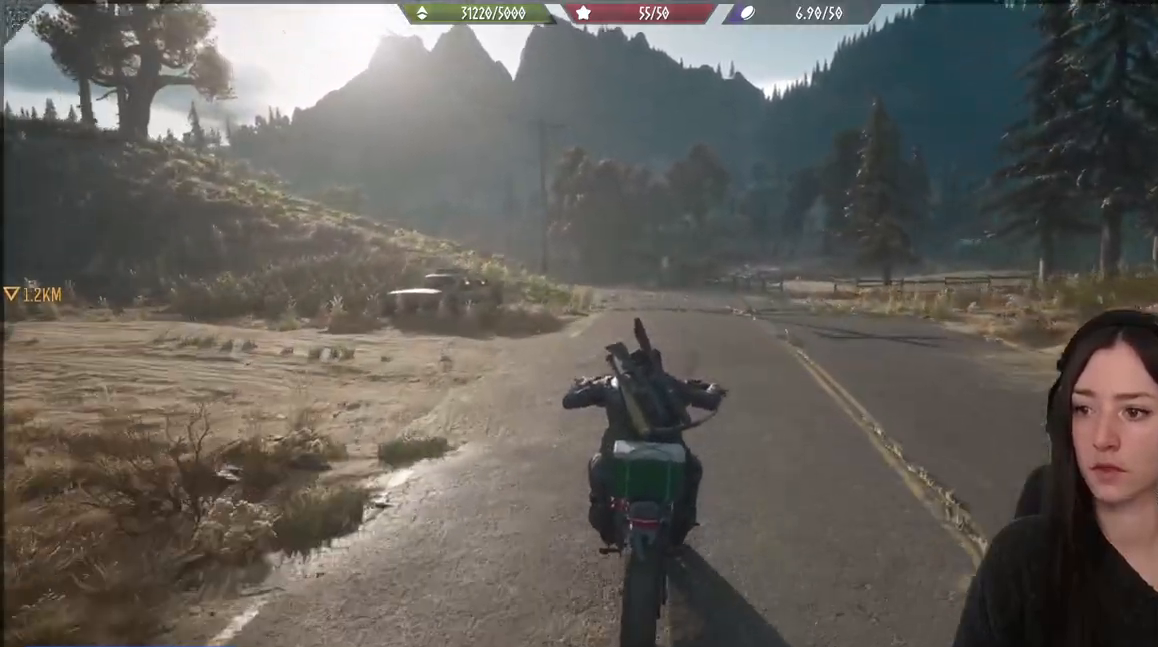
{"dt_ms": 500, "buttons": ["R2"], "left_stick": "up", "right_stick": "center", "events": []}
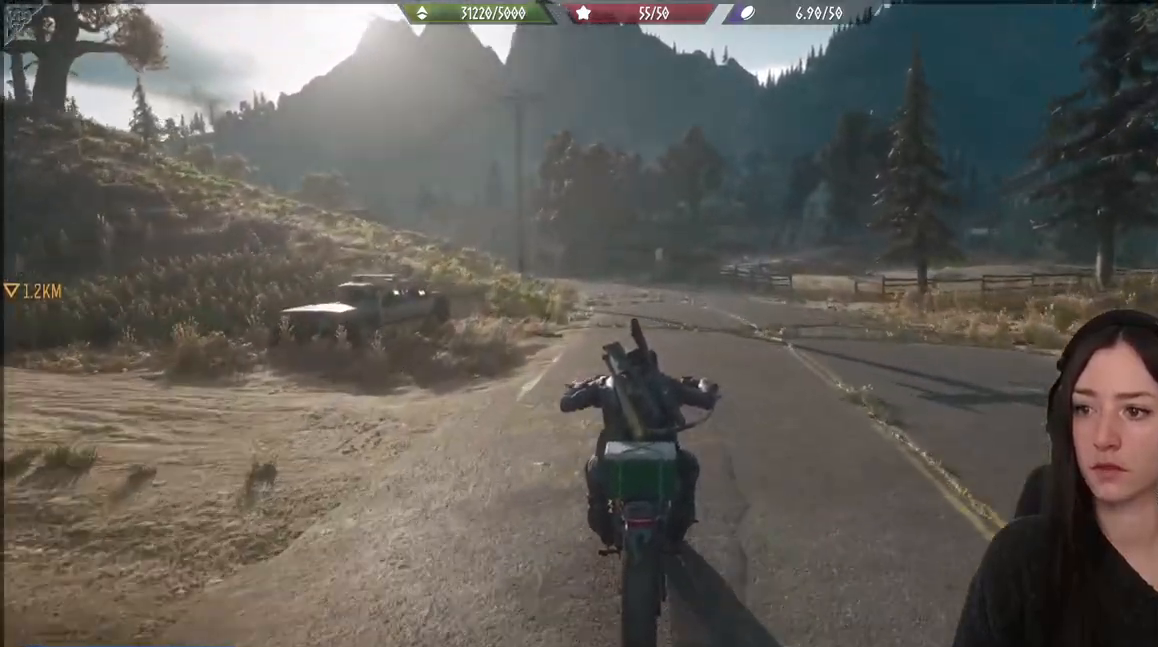
{"dt_ms": 500, "buttons": ["R2"], "left_stick": "up", "right_stick": "center", "events": []}
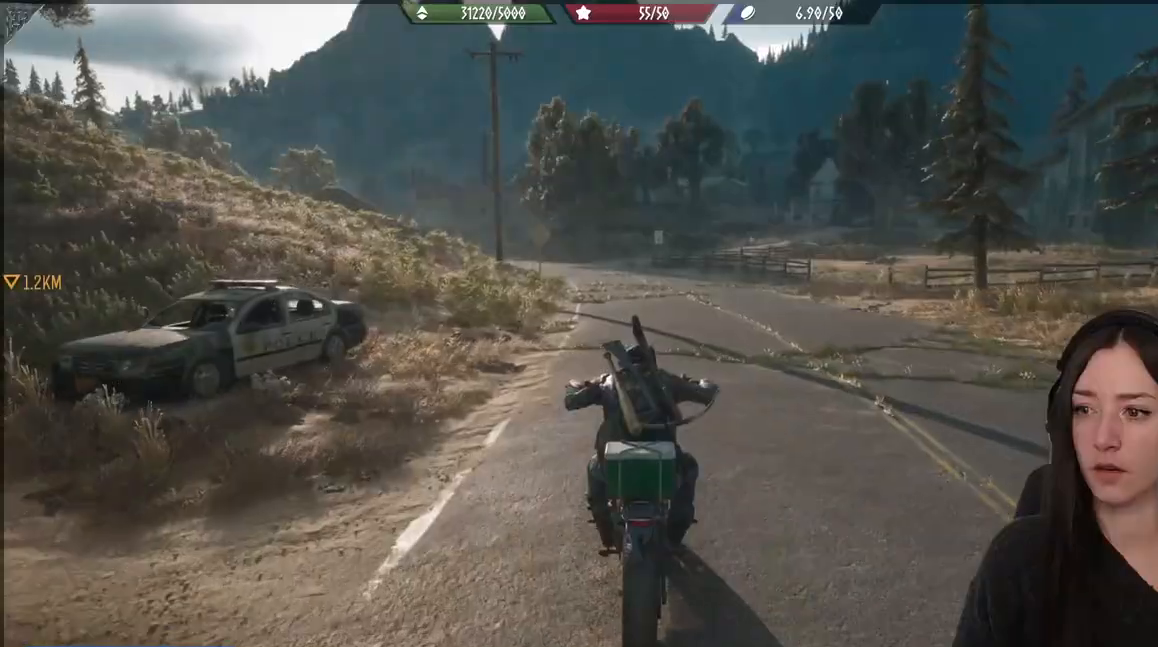
{"dt_ms": 500, "buttons": [], "left_stick": "up", "right_stick": "center", "events": [[267, "R2", "up"]]}
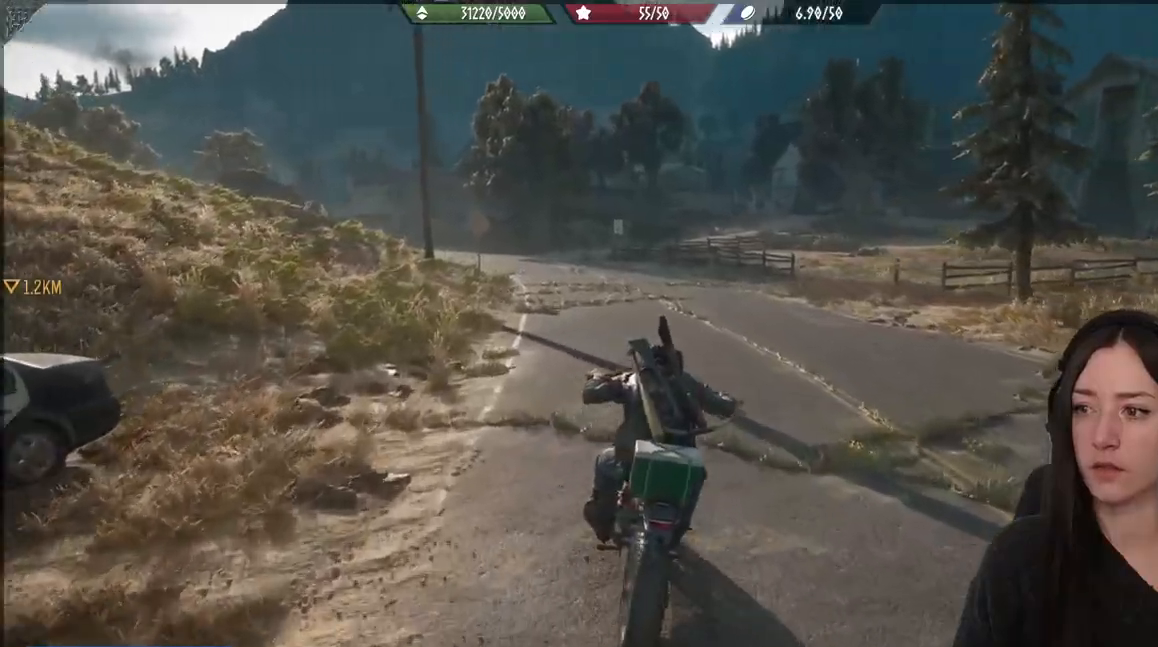
{"dt_ms": 500, "buttons": [], "left_stick": "up", "right_stick": "center", "events": []}
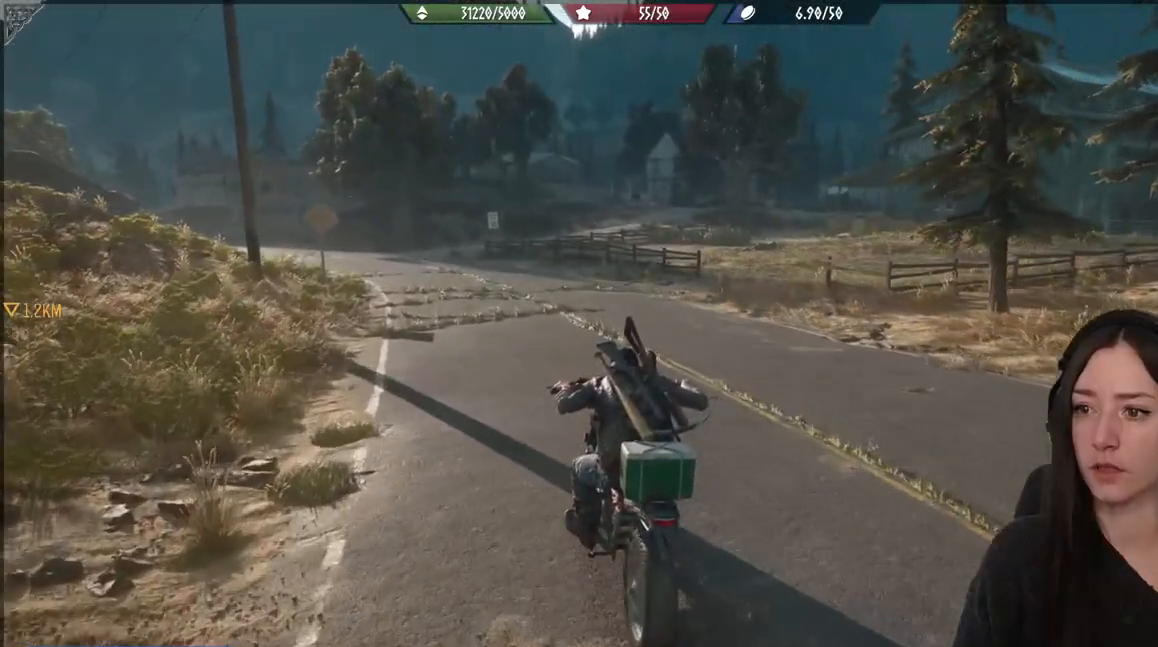
{"dt_ms": 500, "buttons": [], "left_stick": "up", "right_stick": "center", "events": []}
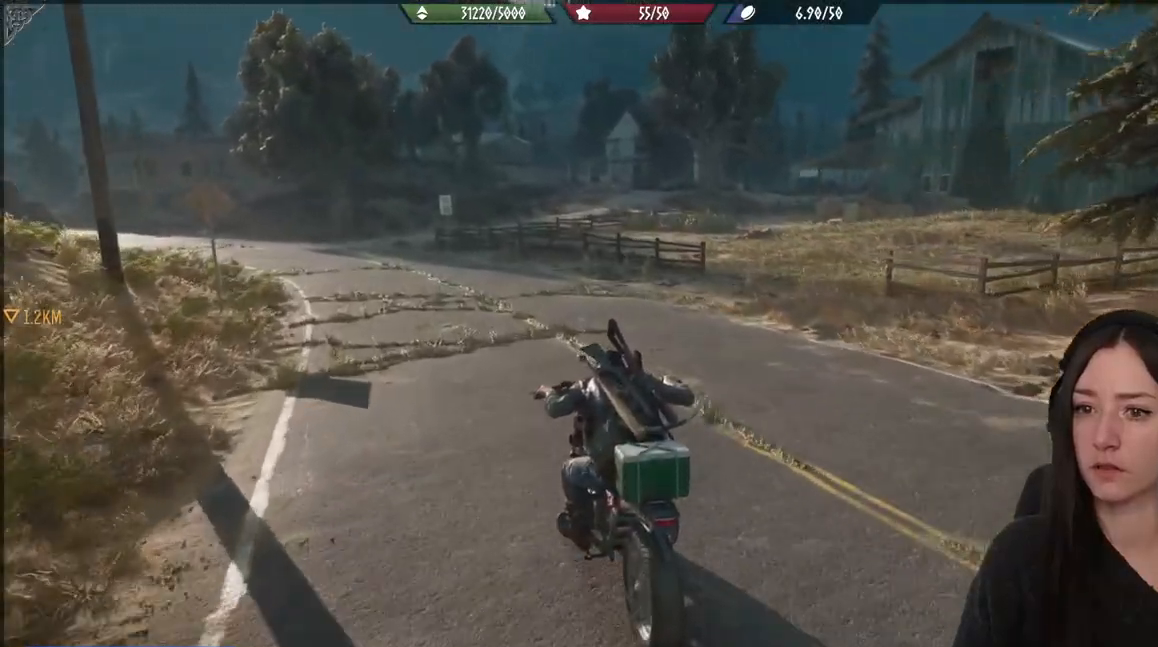
{"dt_ms": 500, "buttons": [], "left_stick": "up", "right_stick": "center", "events": []}
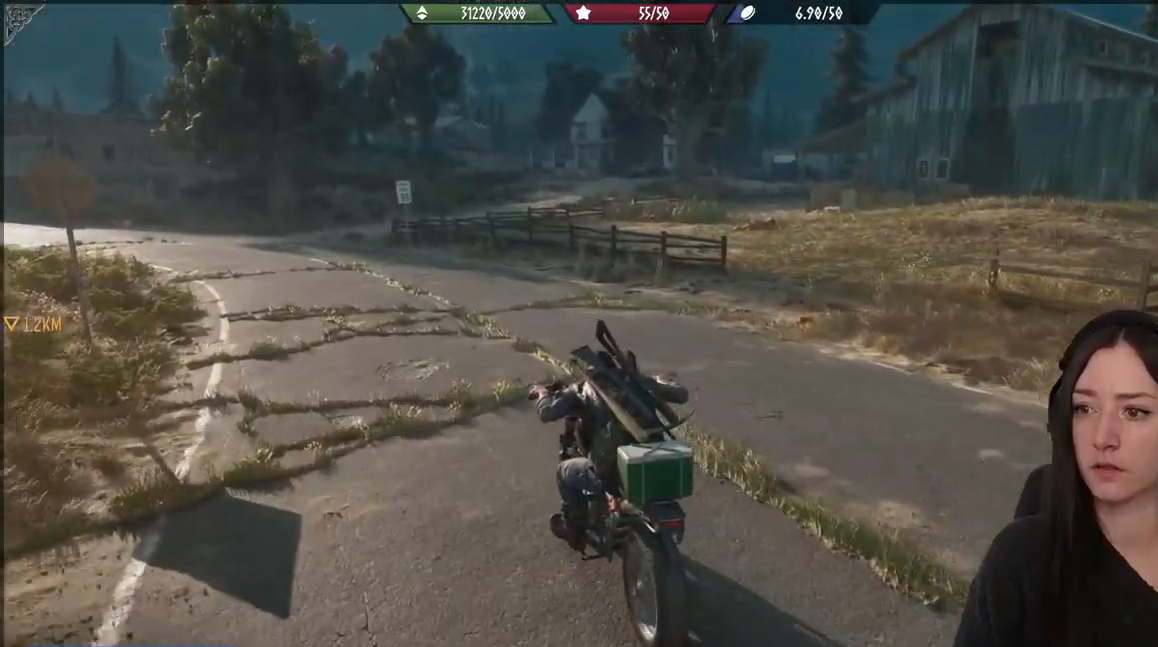
{"dt_ms": 500, "buttons": [], "left_stick": "up", "right_stick": "center", "events": []}
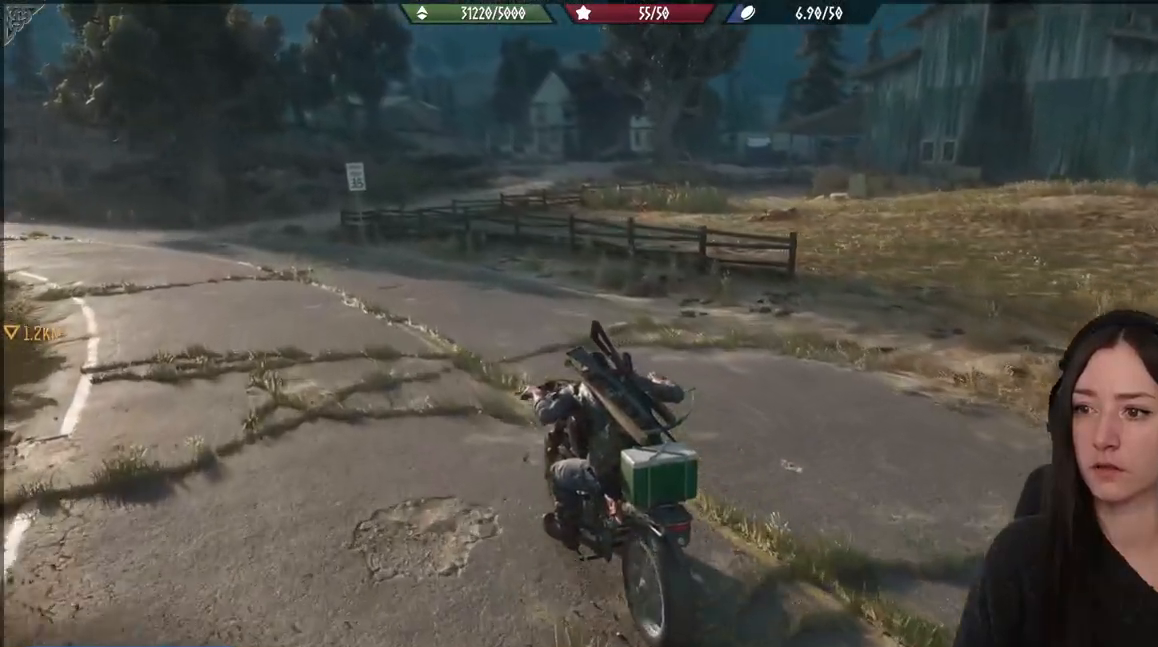
{"dt_ms": 500, "buttons": [], "left_stick": "up", "right_stick": "center", "events": []}
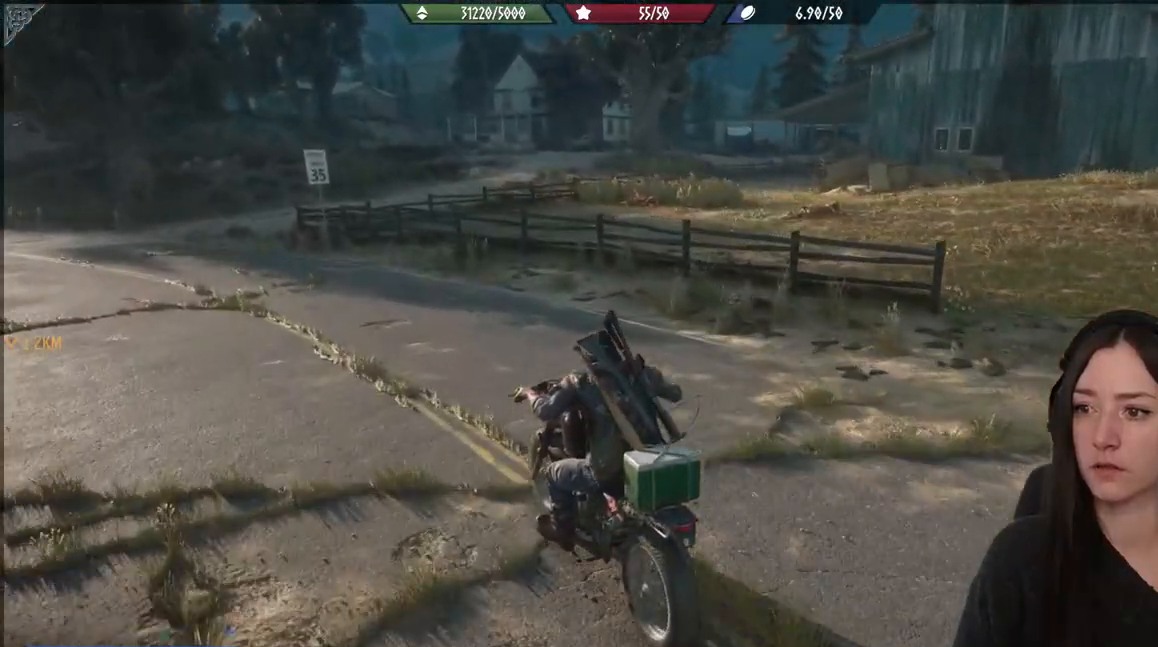
{"dt_ms": 500, "buttons": [], "left_stick": "up", "right_stick": "center", "events": []}
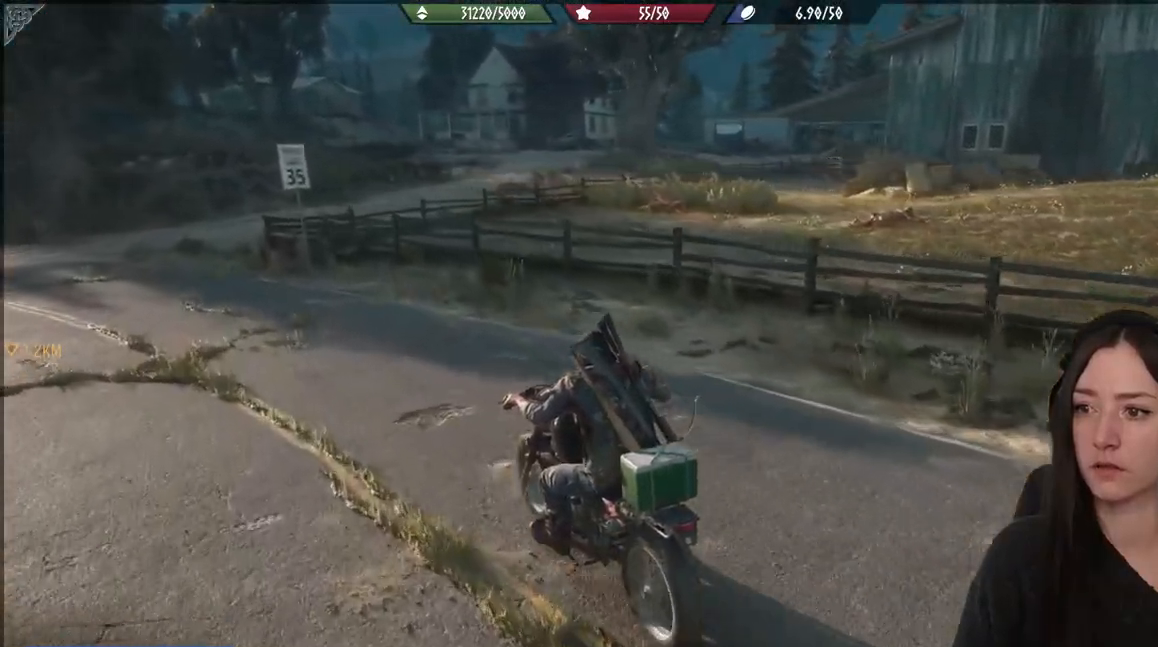
{"dt_ms": 500, "buttons": [], "left_stick": "center", "right_stick": "right", "events": [[100, "left_stick", "center"], [367, "right_stick", "right"]]}
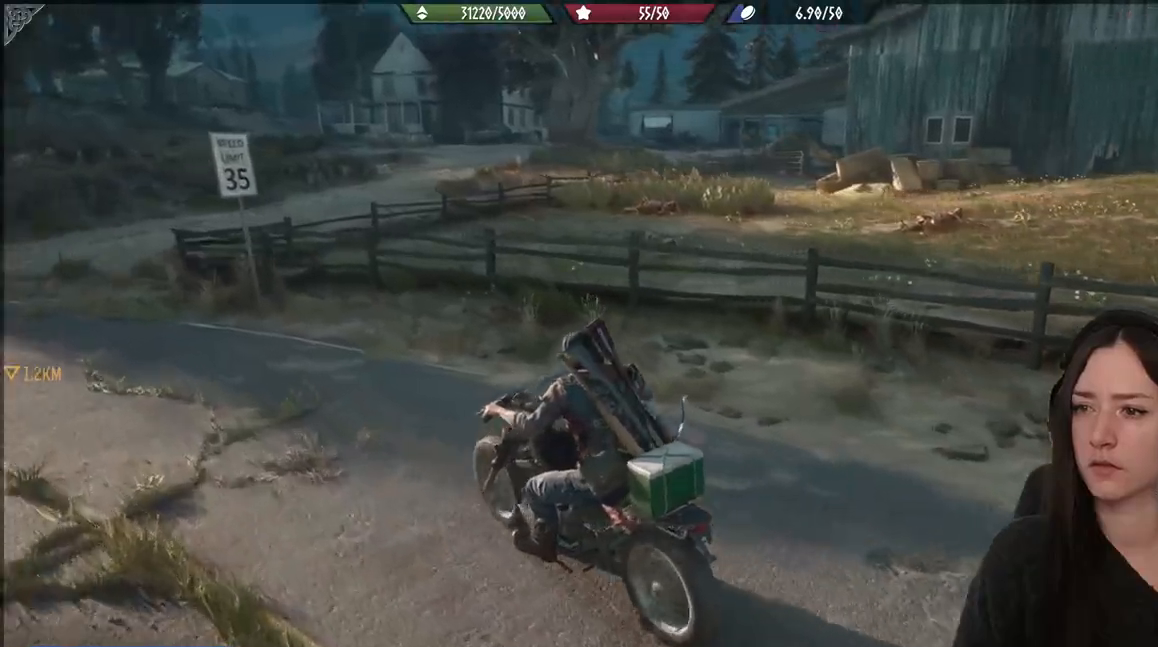
{"dt_ms": 500, "buttons": [], "left_stick": "center", "right_stick": "center", "events": [[67, "left_stick", "down"], [233, "left_stick", "center"], [383, "right_stick", "center"]]}
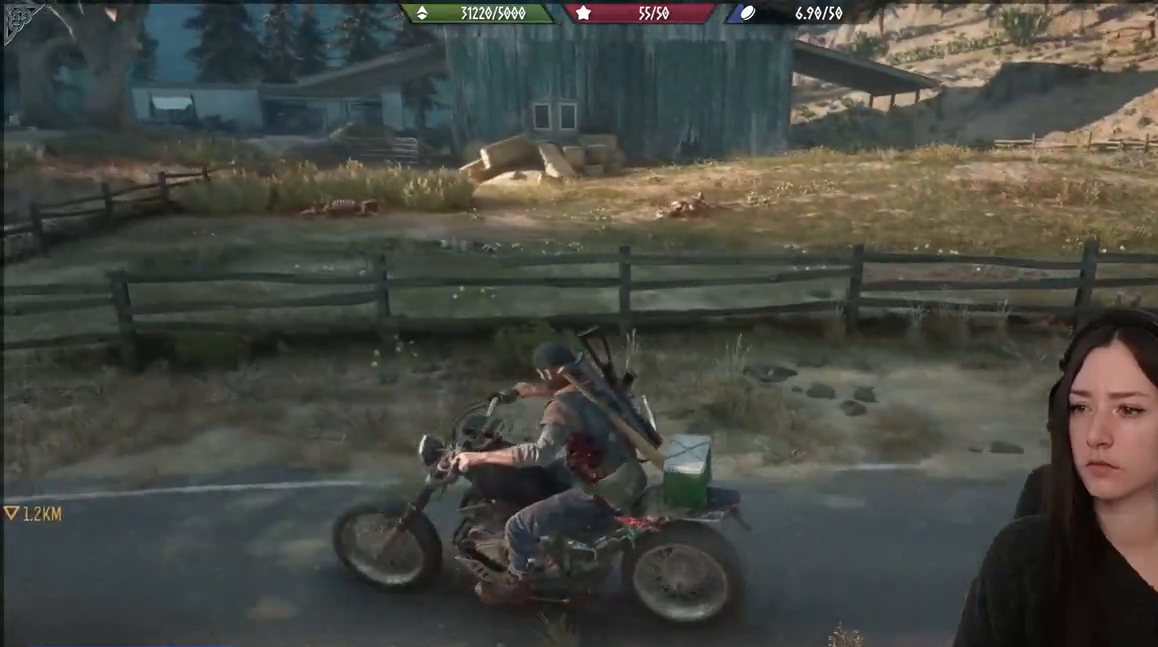
{"dt_ms": 500, "buttons": [], "left_stick": "down-left", "right_stick": "center", "events": [[183, "left_stick", "down"], [483, "left_stick", "down-left"]]}
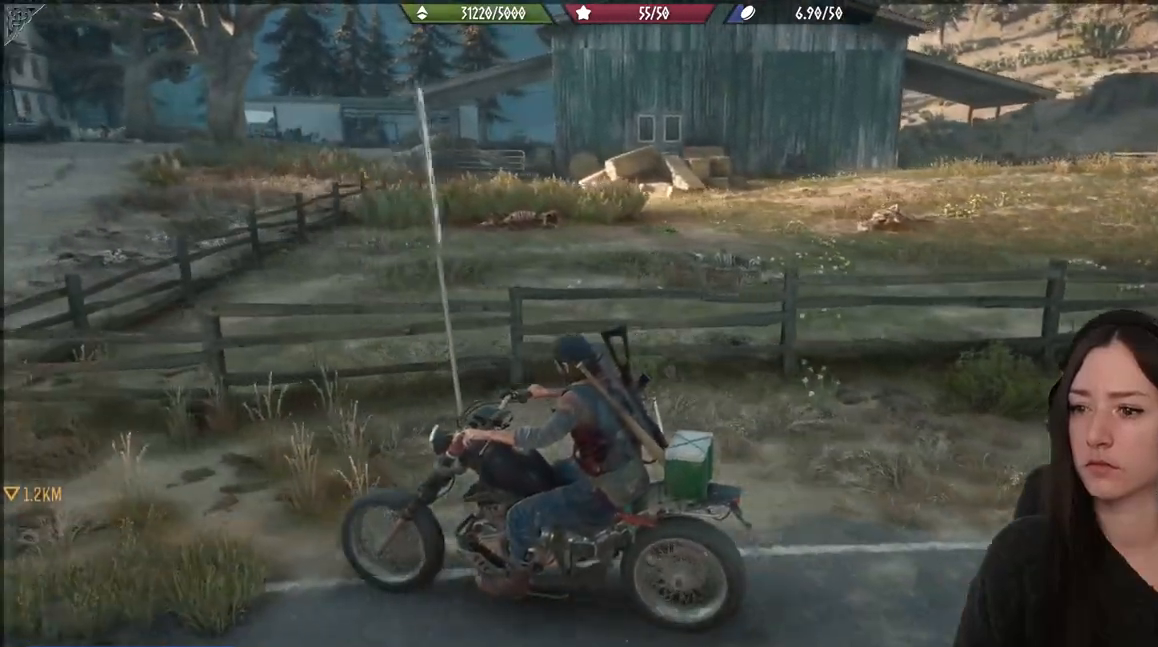
{"dt_ms": 500, "buttons": [], "left_stick": "down", "right_stick": "left", "events": [[383, "left_stick", "down"], [400, "right_stick", "left"]]}
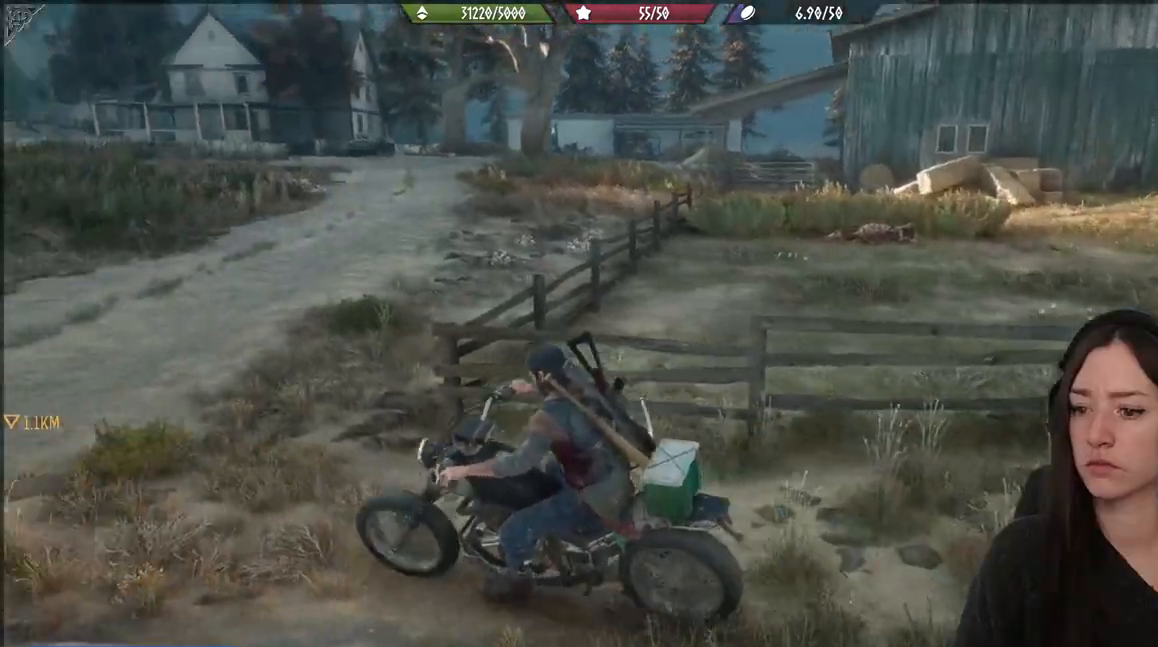
{"dt_ms": 1000, "buttons": [], "left_stick": "center", "right_stick": "center"}
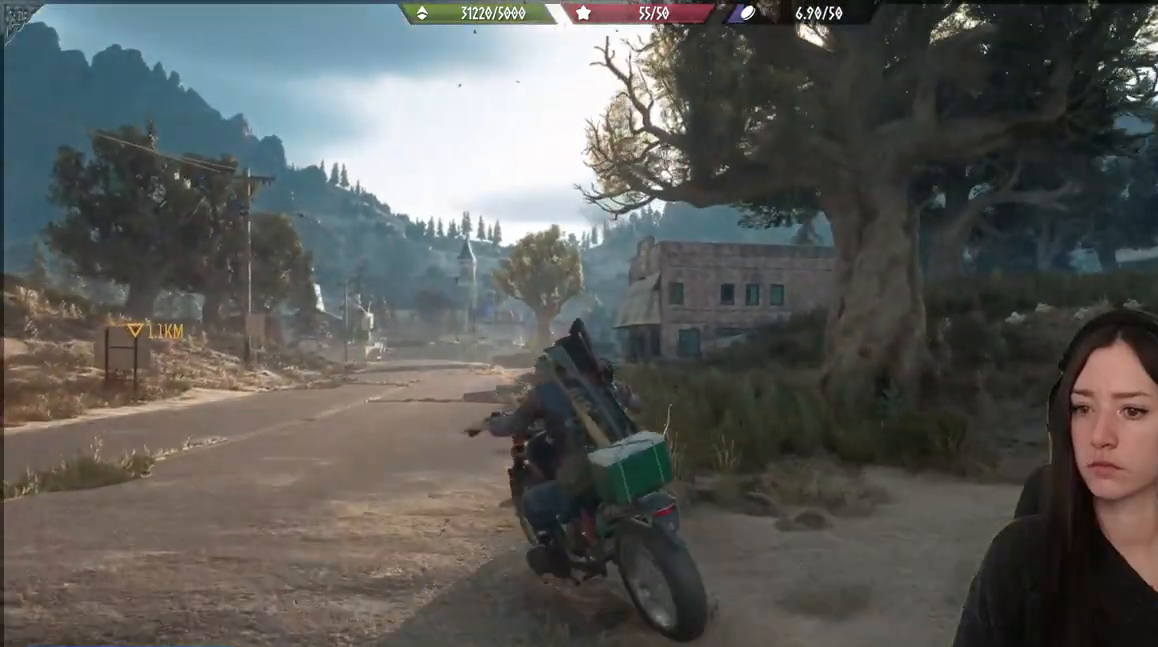
{"dt_ms": 500, "buttons": [], "left_stick": "center", "right_stick": "right", "events": [[50, "right_stick", "right"]]}
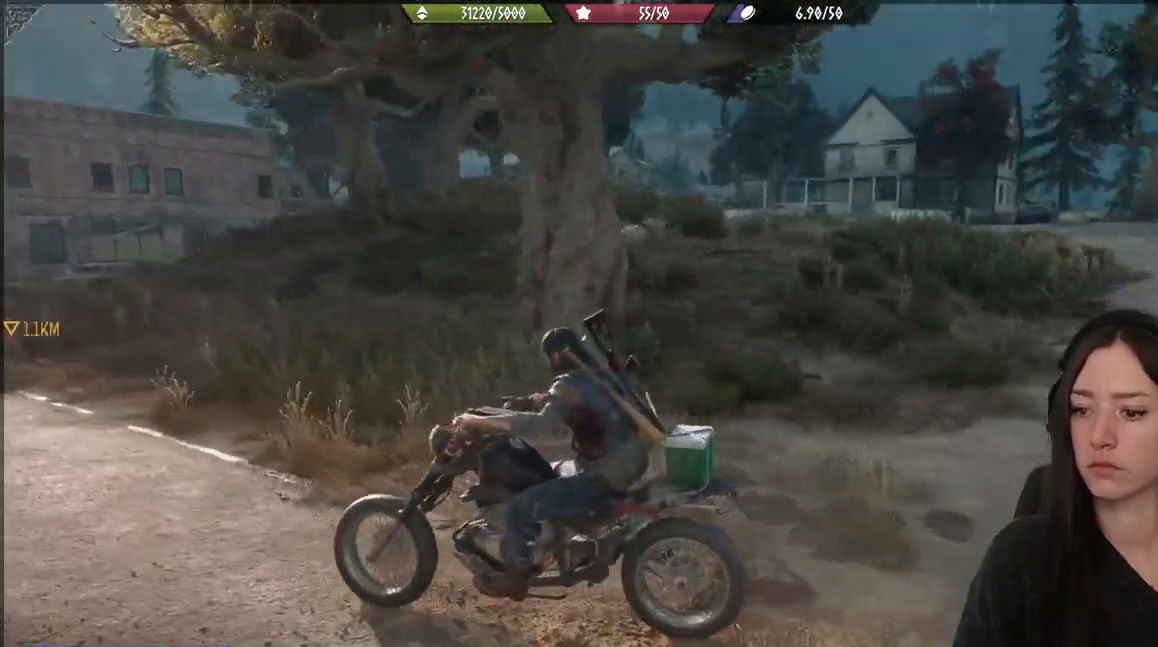
{"dt_ms": 500, "buttons": [], "left_stick": "center", "right_stick": "center", "events": [[233, "right_stick", "center"]]}
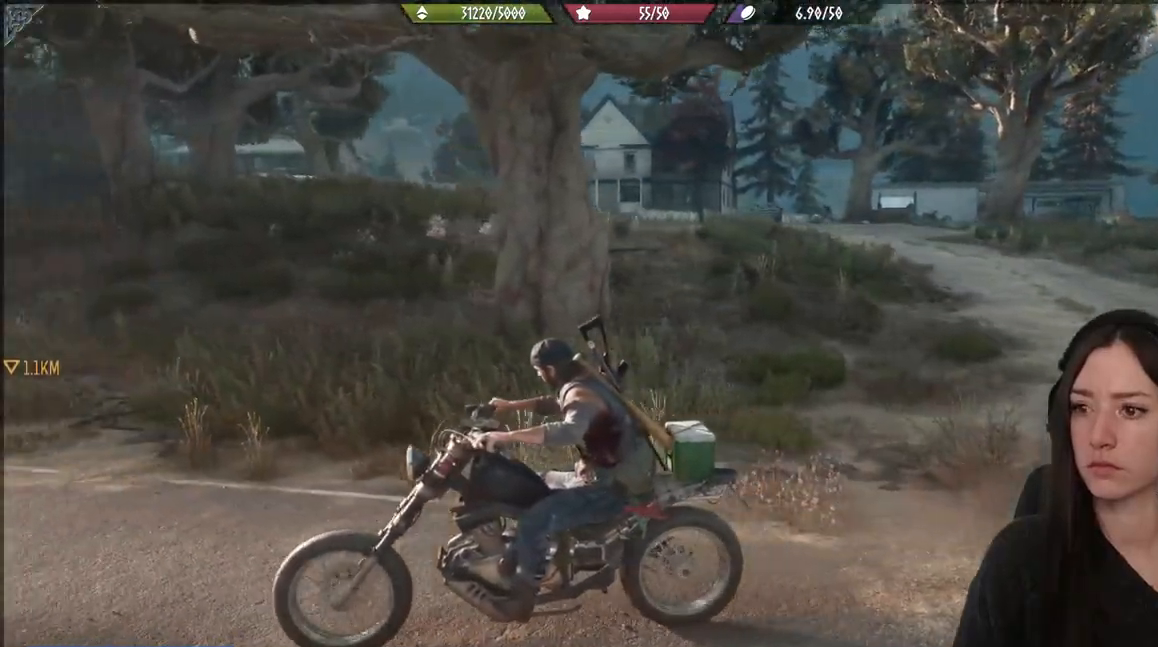
{"dt_ms": 500, "buttons": [], "left_stick": "up-right", "right_stick": "left", "events": [[183, "right_stick", "left"], [233, "left_stick", "up-right"]]}
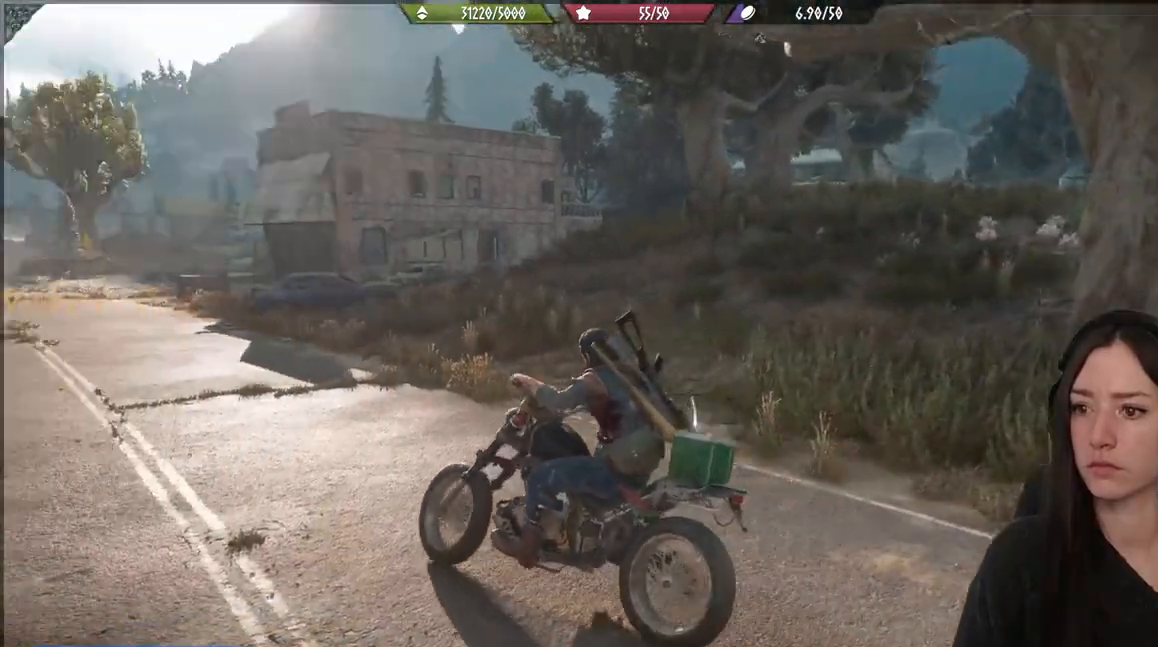
{"dt_ms": 500, "buttons": ["R2"], "left_stick": "up-left", "right_stick": "left", "events": [[33, "left_stick", "center"], [383, "R2", "down"], [400, "left_stick", "up-left"]]}
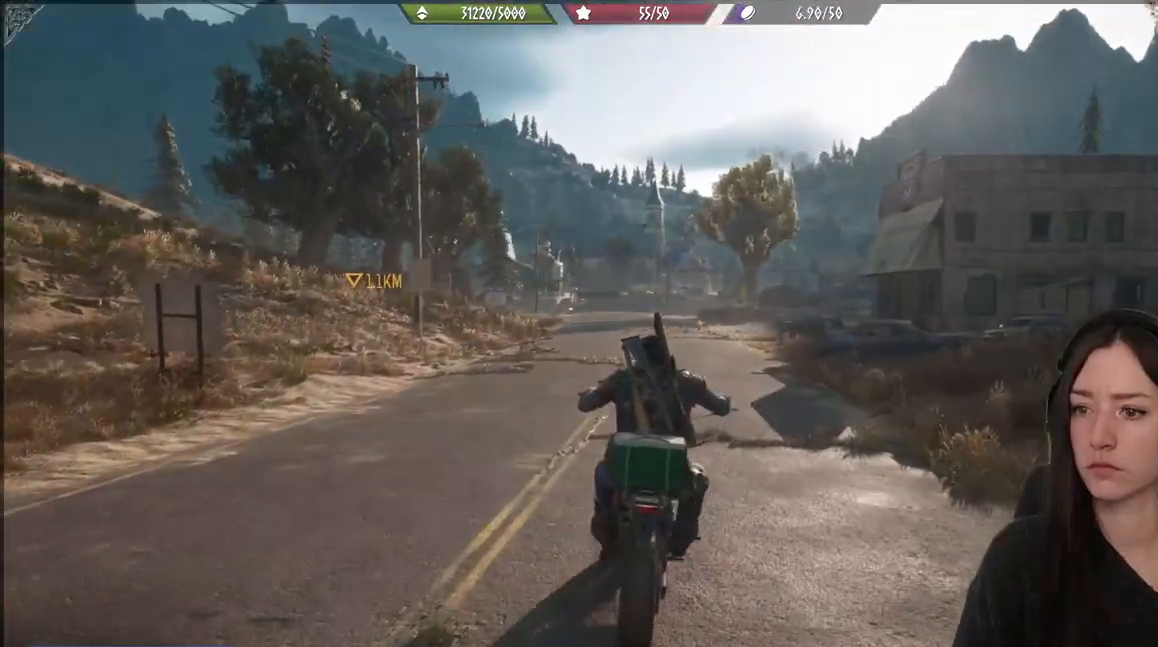
{"dt_ms": 500, "buttons": ["R2"], "left_stick": "up", "right_stick": "center", "events": [[200, "right_stick", "center"], [300, "left_stick", "up"]]}